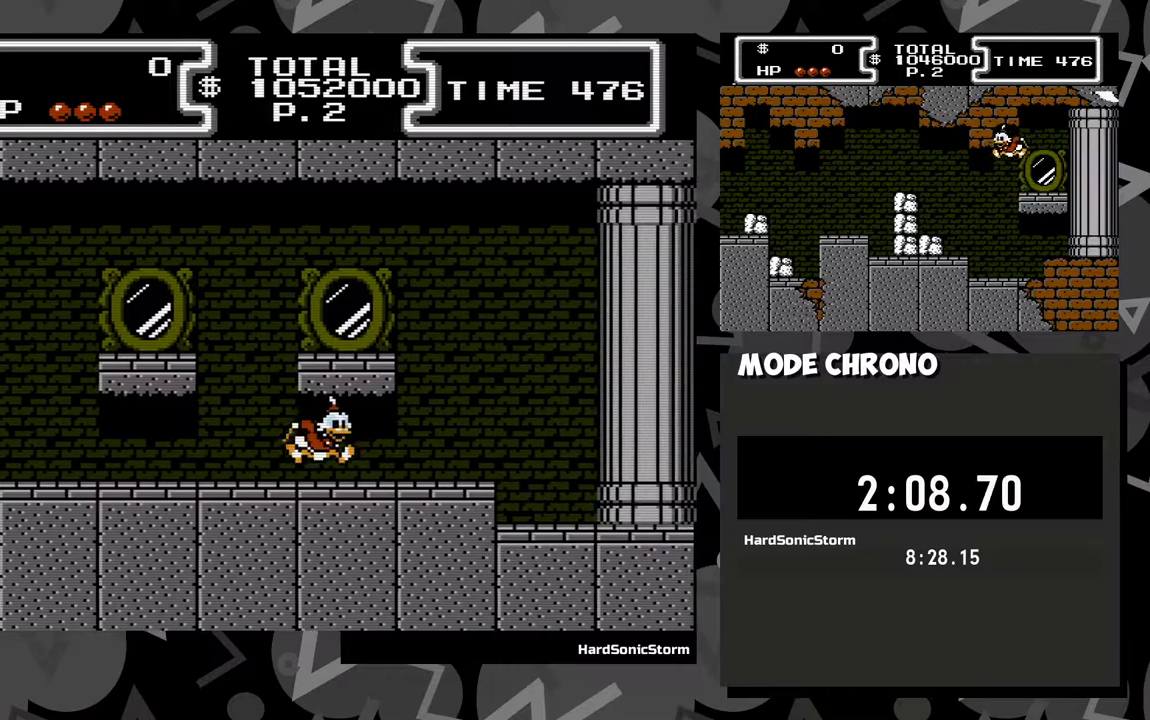
Gameplay with a controller (Xbox layout); each line is a JSON object with the inputs held at the frame after it. "events" lists button and stick changes between this image and that frame as [ms after this image, input, new state], when the widget could be followed in between. Not read: L3 R3 left_stick right_stick.
{"buttons": ["A"], "events": [[100, "DPAD_RIGHT", "up"], [133, "A", "up"], [133, "DPAD_LEFT", "down"], [450, "A", "down"], [500, "DPAD_LEFT", "up"]]}
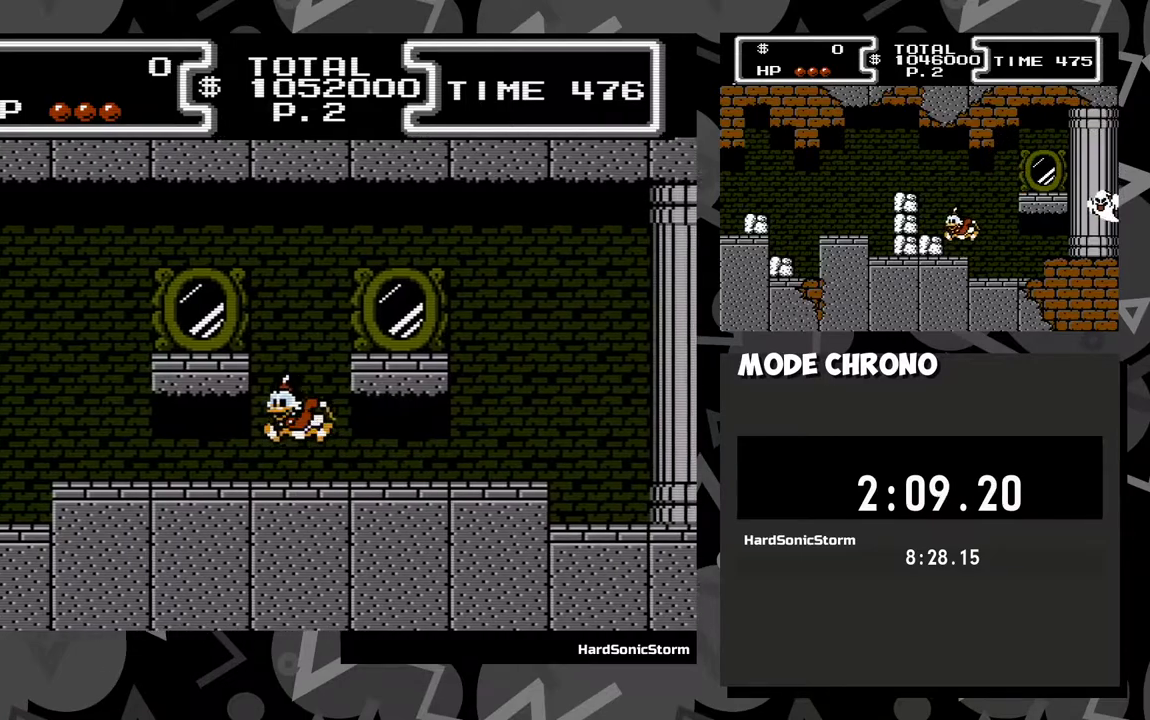
{"buttons": ["DPAD_RIGHT"], "events": [[33, "DPAD_RIGHT", "down"], [250, "A", "up"]]}
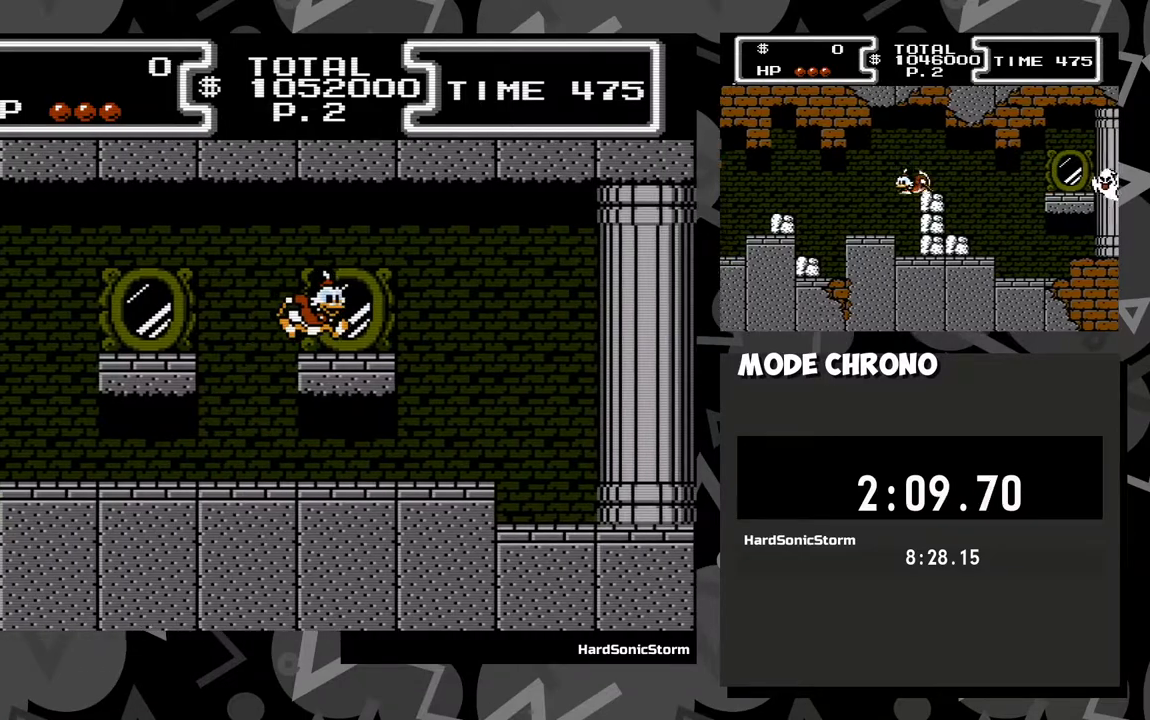
{"buttons": [], "events": [[17, "DPAD_RIGHT", "up"], [33, "DPAD_LEFT", "down"], [500, "DPAD_LEFT", "up"]]}
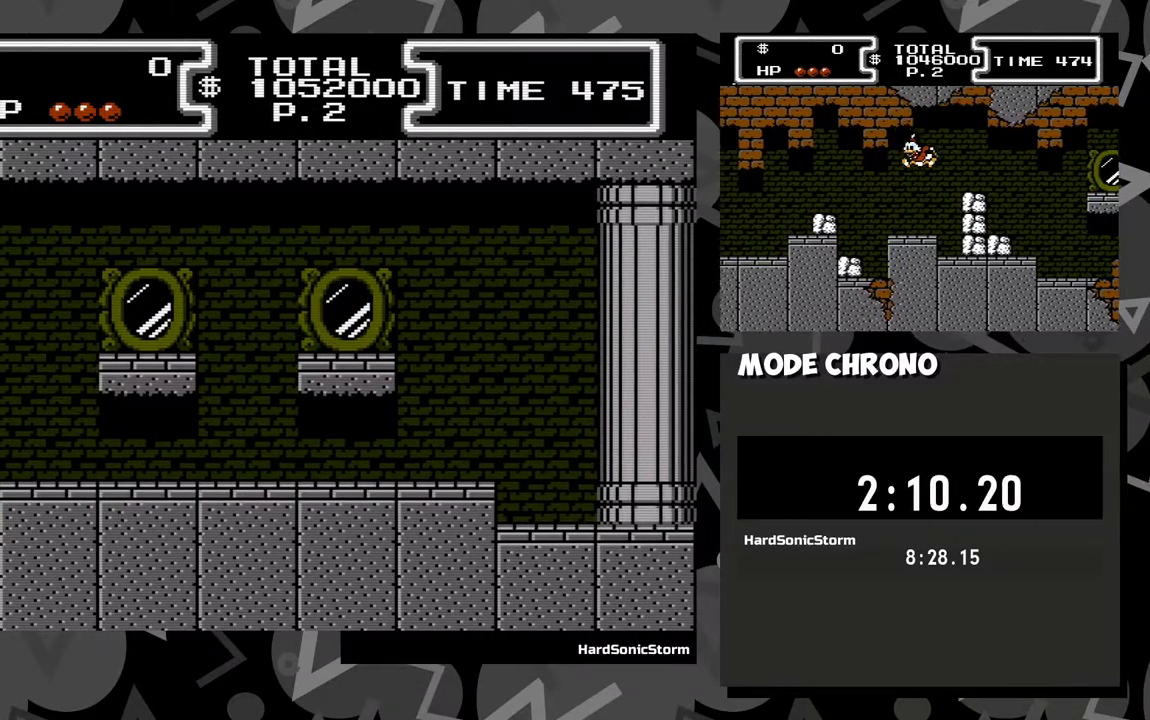
{"buttons": ["DPAD_LEFT"], "events": [[100, "DPAD_LEFT", "down"]]}
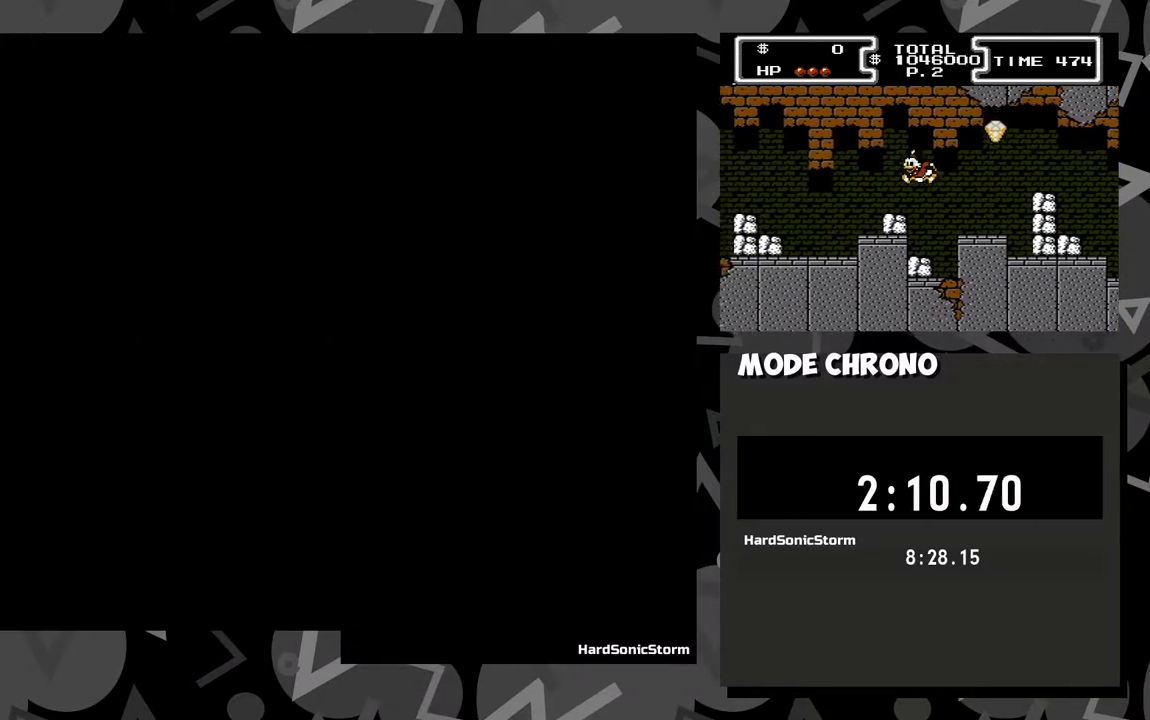
{"buttons": ["DPAD_LEFT"], "events": []}
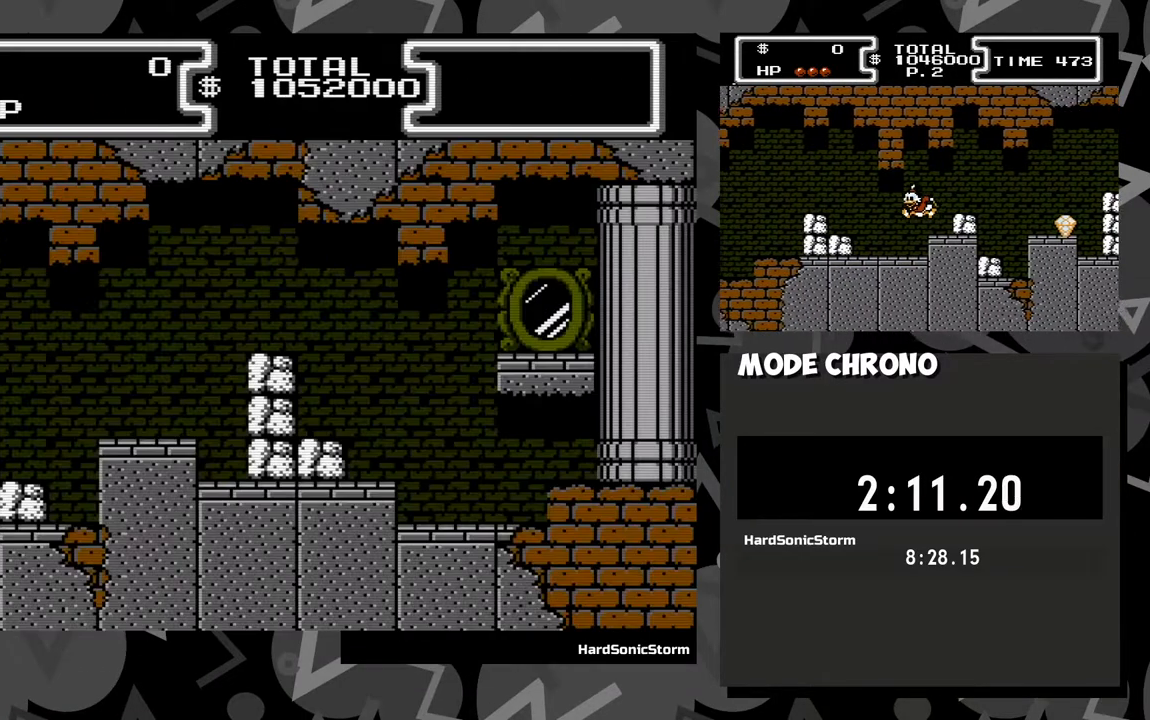
{"buttons": ["DPAD_LEFT"], "events": []}
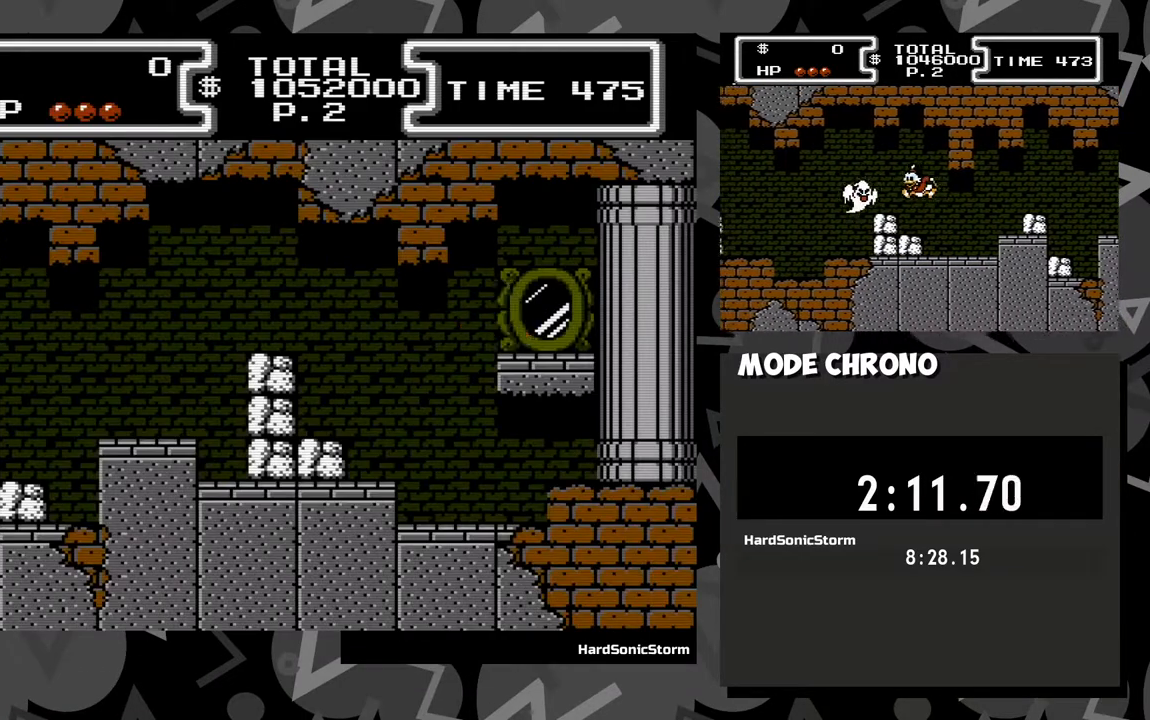
{"buttons": ["A", "DPAD_LEFT"], "events": [[450, "A", "down"]]}
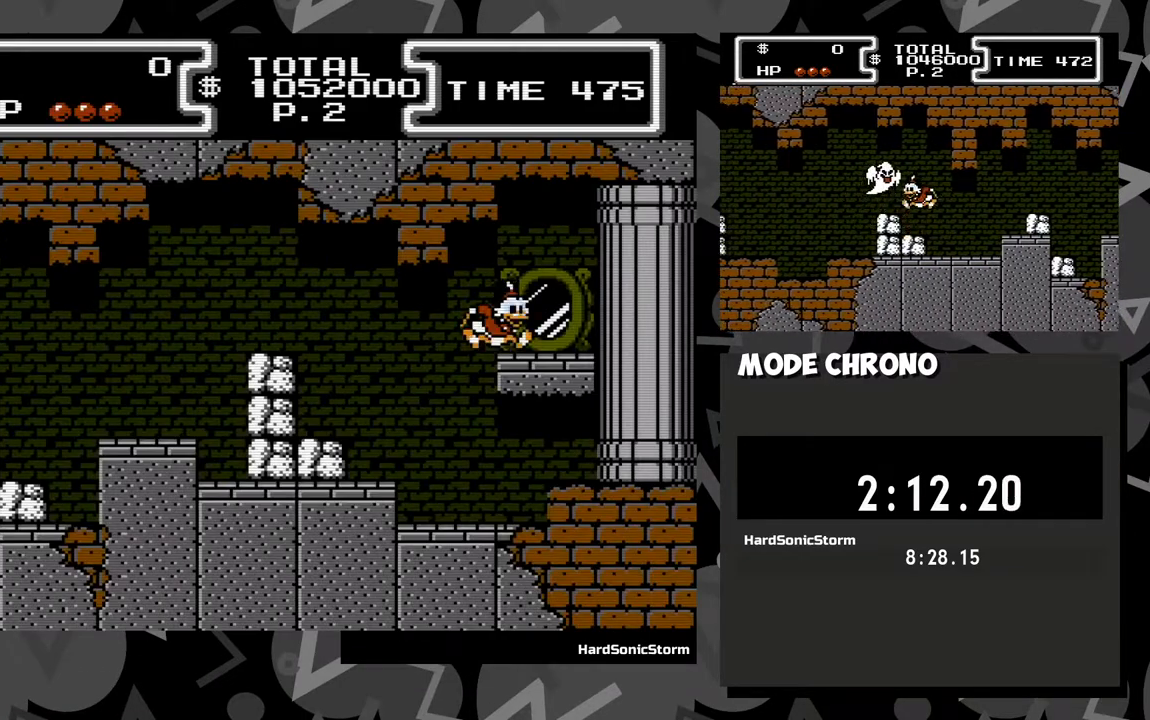
{"buttons": ["DPAD_LEFT"], "events": [[133, "A", "up"], [183, "A", "down"], [400, "A", "up"]]}
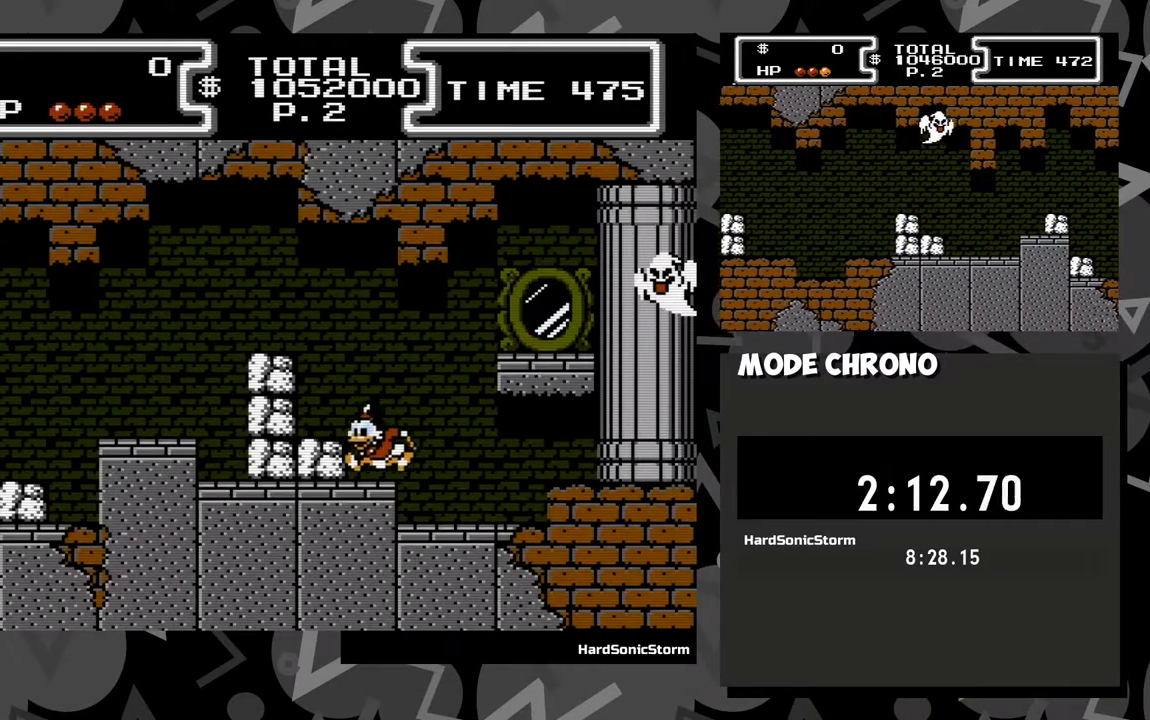
{"buttons": ["DPAD_LEFT"], "events": [[33, "A", "down"], [467, "A", "up"]]}
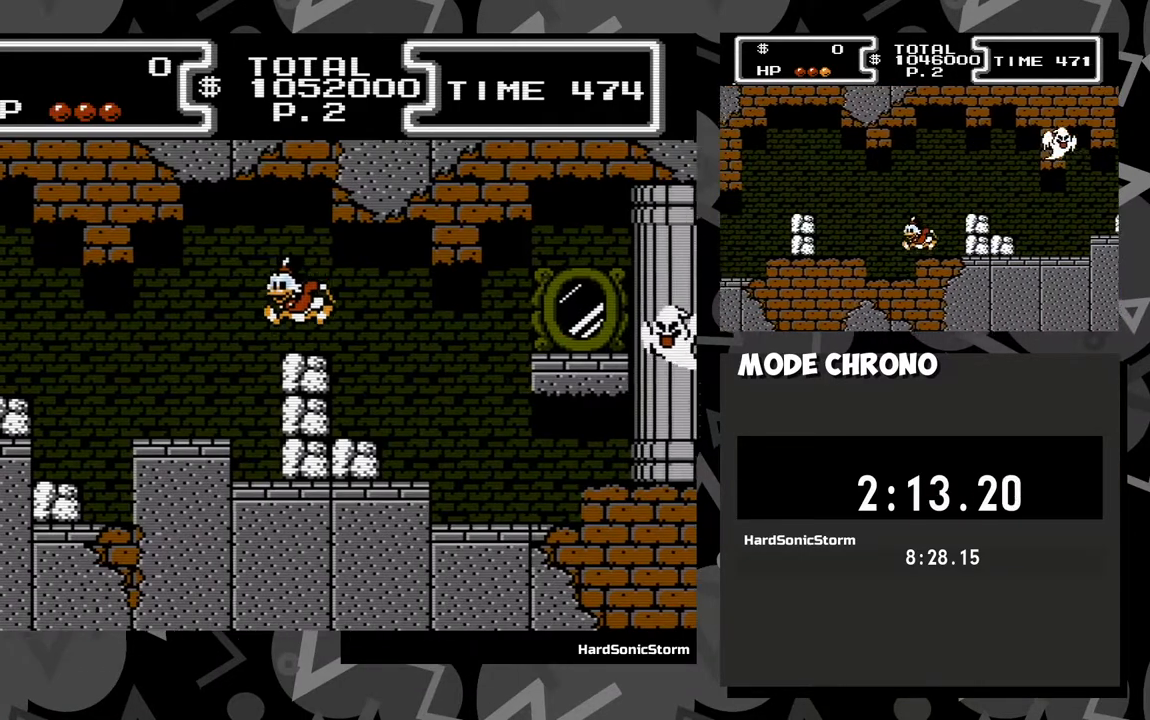
{"buttons": ["DPAD_LEFT"], "events": []}
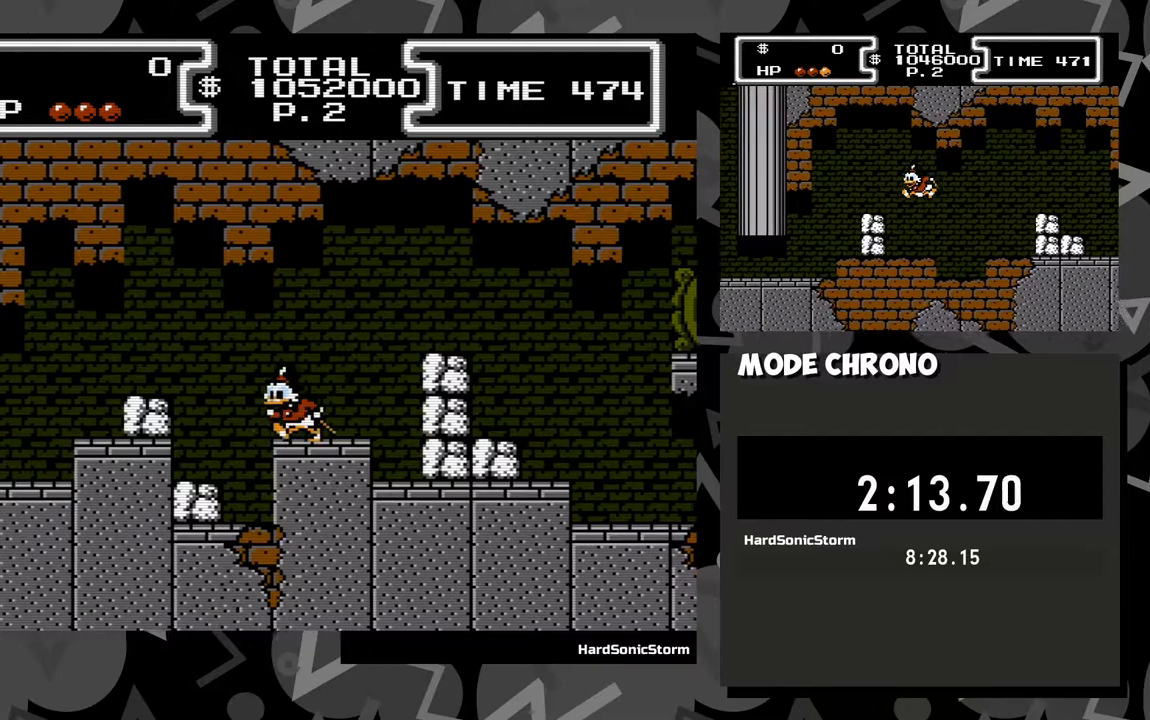
{"buttons": ["DPAD_LEFT"], "events": [[150, "A", "down"], [317, "A", "up"]]}
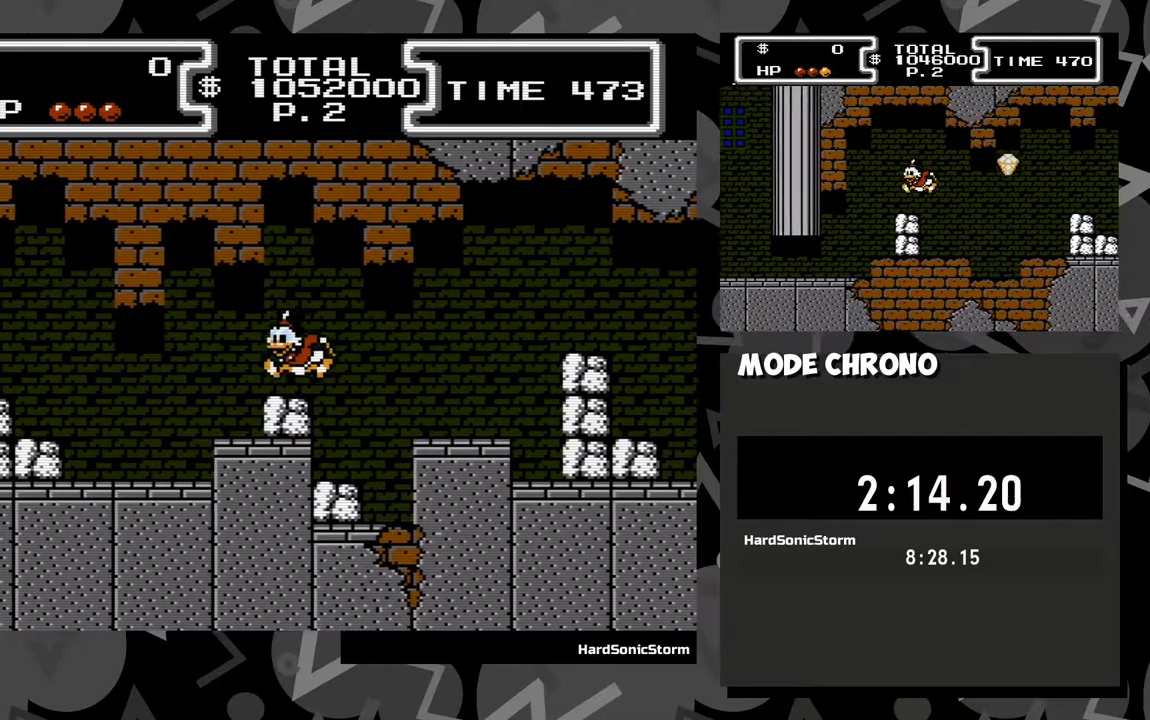
{"buttons": ["DPAD_LEFT"], "events": []}
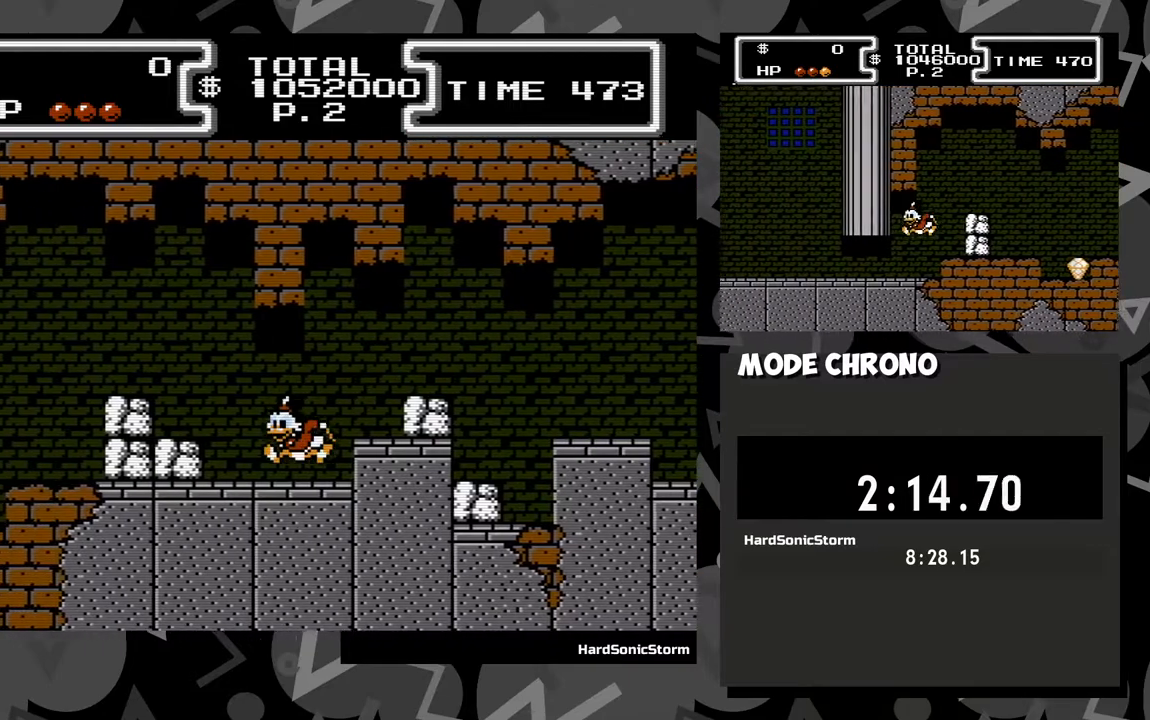
{"buttons": ["A"], "events": [[117, "A", "down"], [483, "DPAD_LEFT", "up"]]}
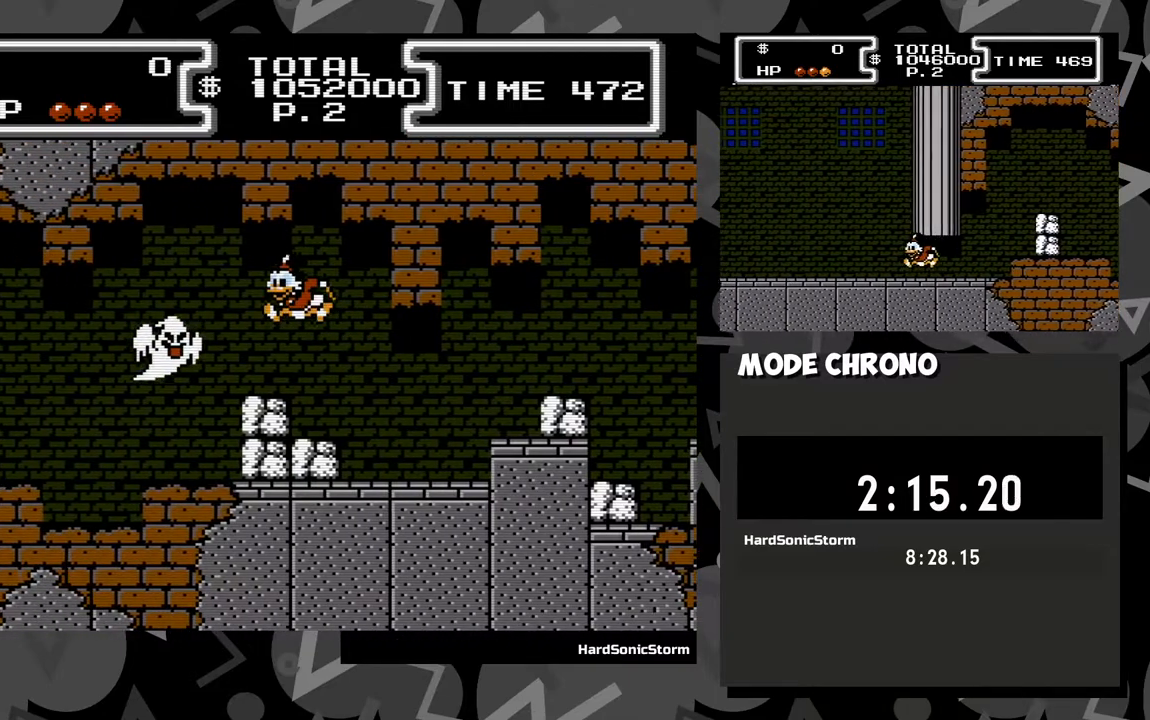
{"buttons": ["DPAD_LEFT"], "events": [[33, "A", "up"], [117, "DPAD_LEFT", "down"], [250, "DPAD_LEFT", "up"], [283, "DPAD_RIGHT", "down"], [417, "DPAD_LEFT", "down"], [417, "DPAD_RIGHT", "up"]]}
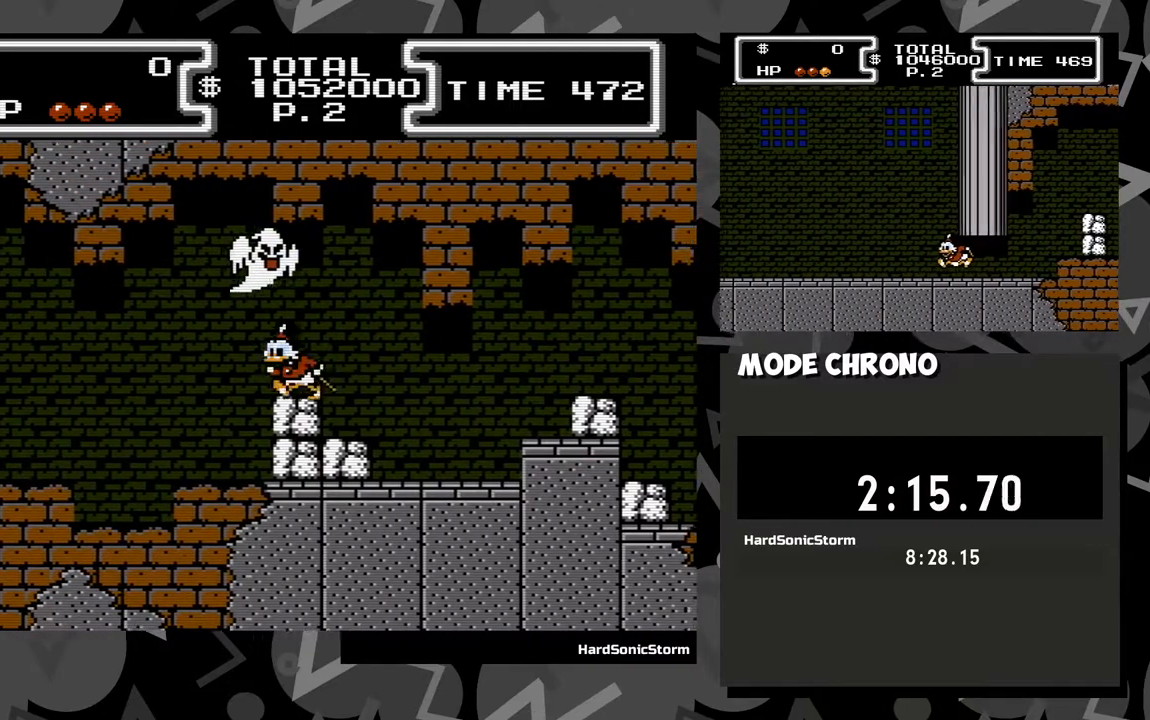
{"buttons": ["A", "DPAD_LEFT"], "events": [[483, "A", "down"]]}
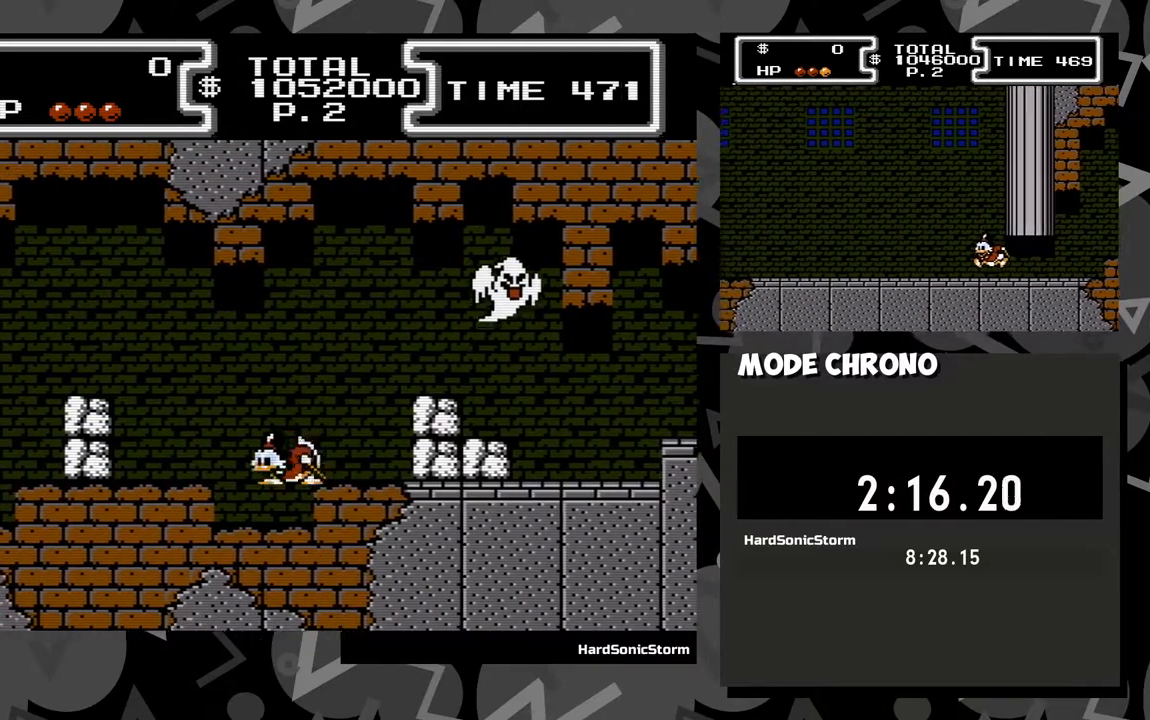
{"buttons": ["DPAD_LEFT"], "events": [[133, "A", "up"], [283, "A", "down"], [433, "A", "up"]]}
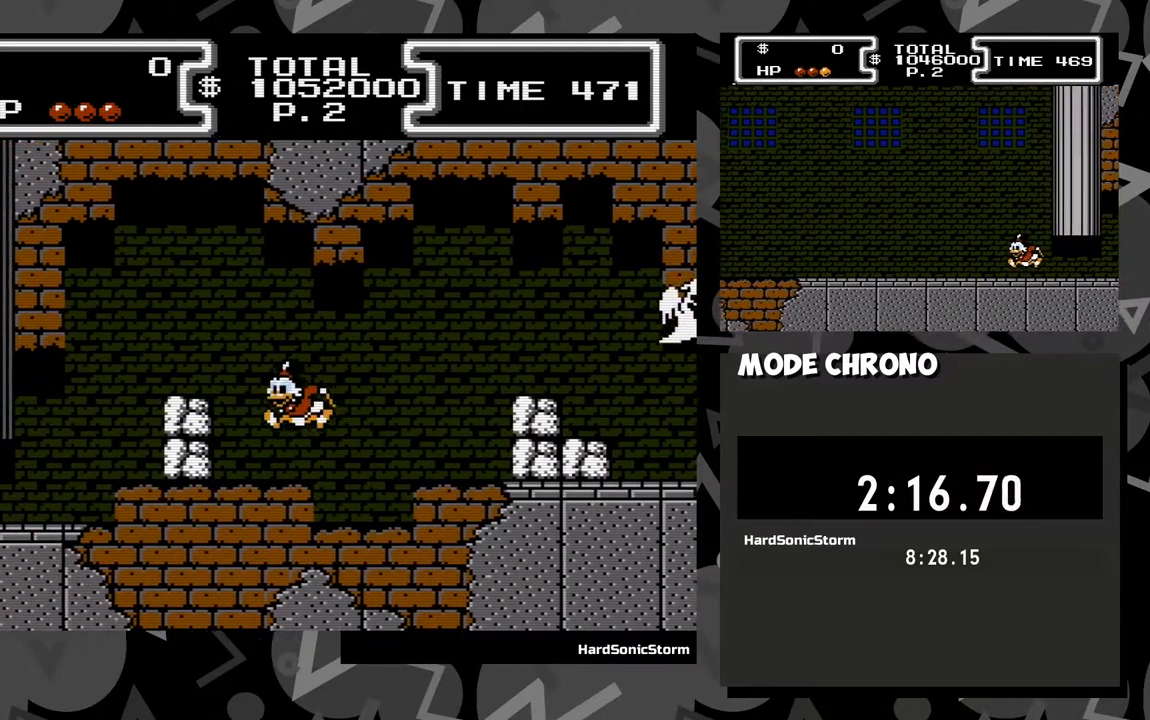
{"buttons": ["DPAD_LEFT"], "events": [[217, "A", "down"], [400, "A", "up"]]}
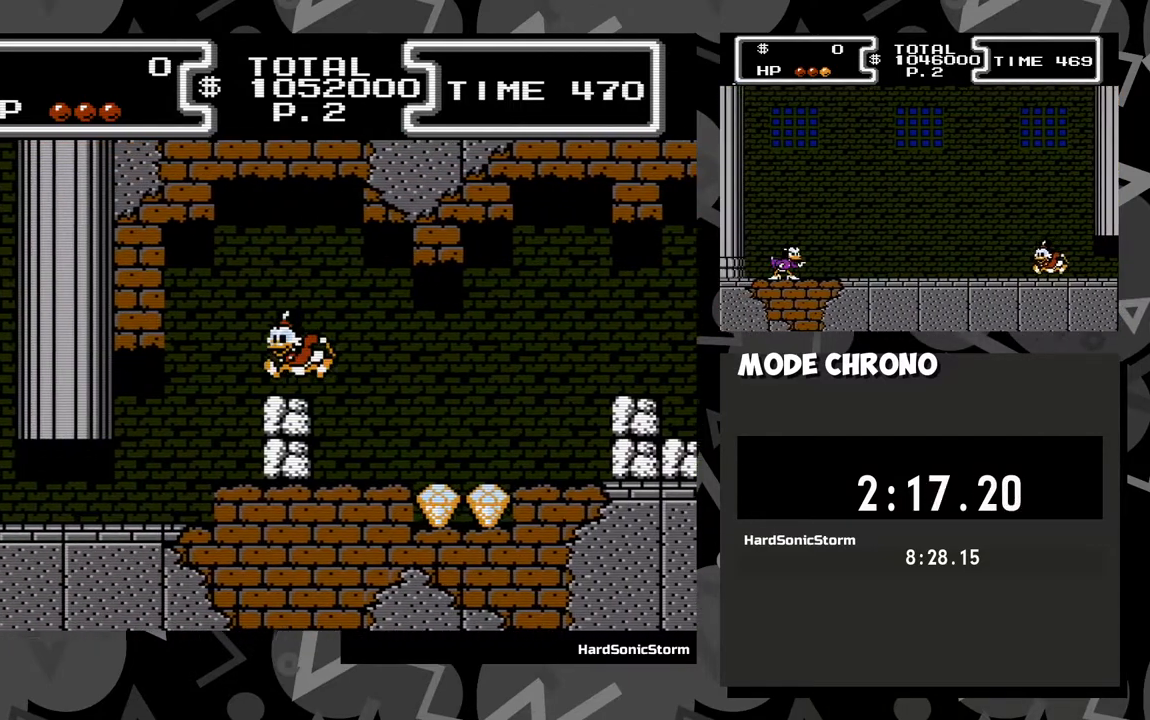
{"buttons": ["DPAD_LEFT"], "events": []}
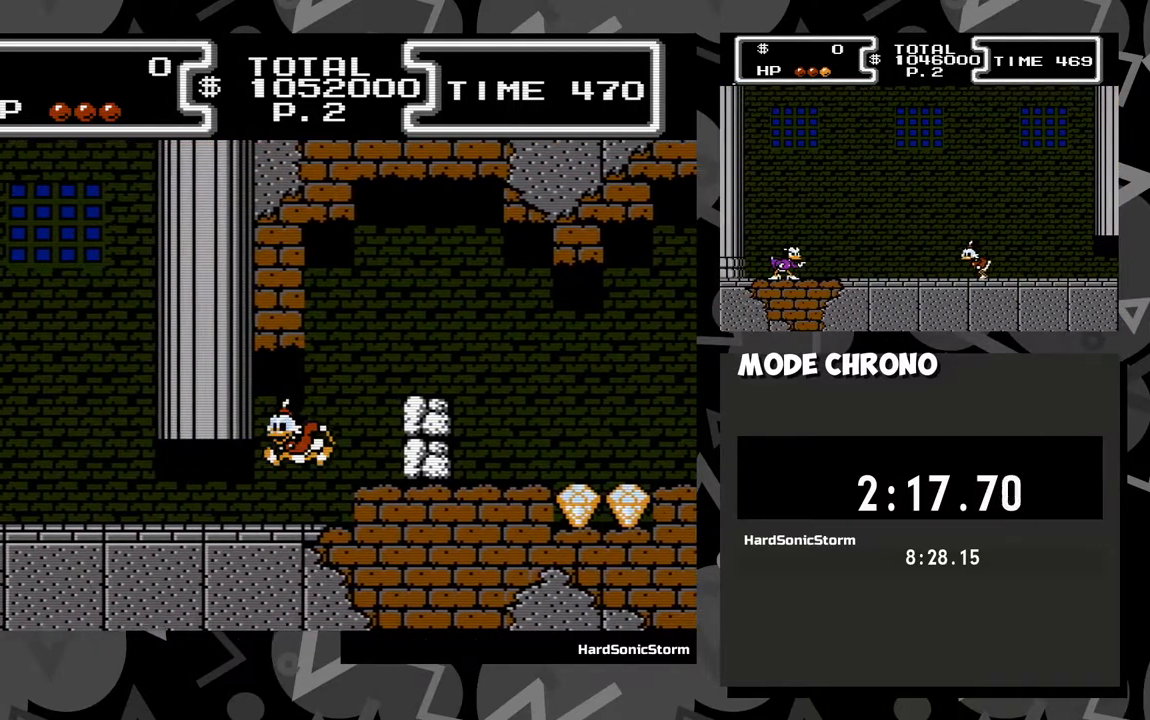
{"buttons": ["DPAD_LEFT"], "events": []}
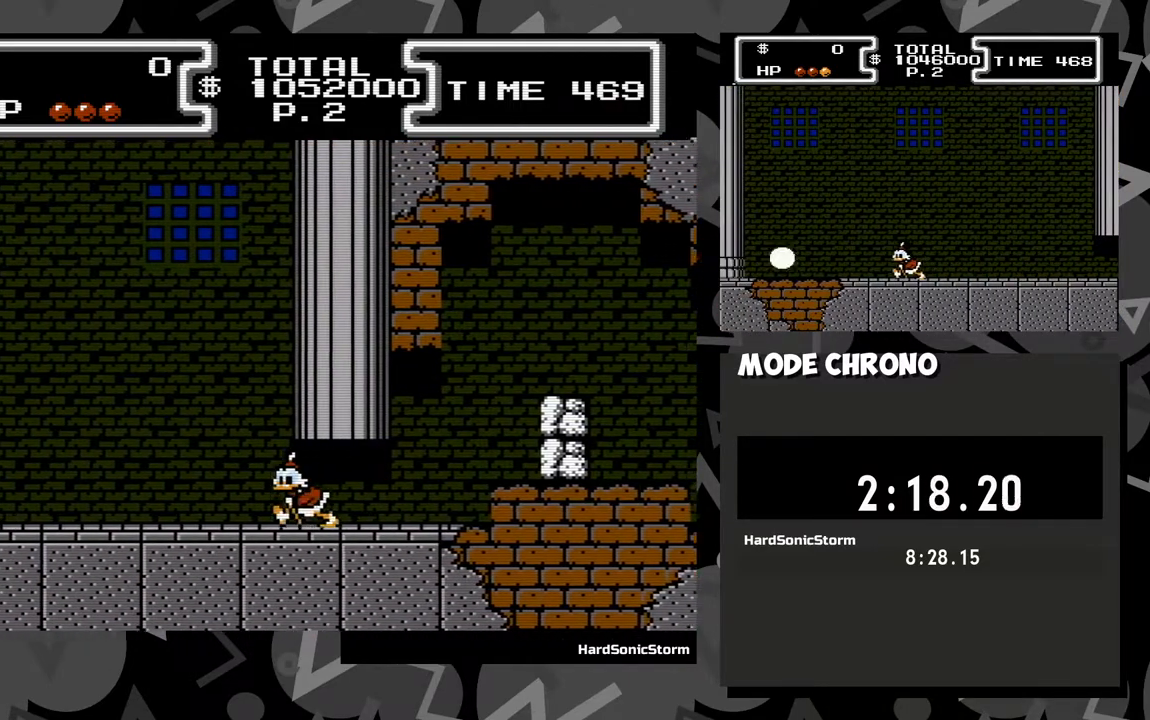
{"buttons": ["DPAD_LEFT"], "events": []}
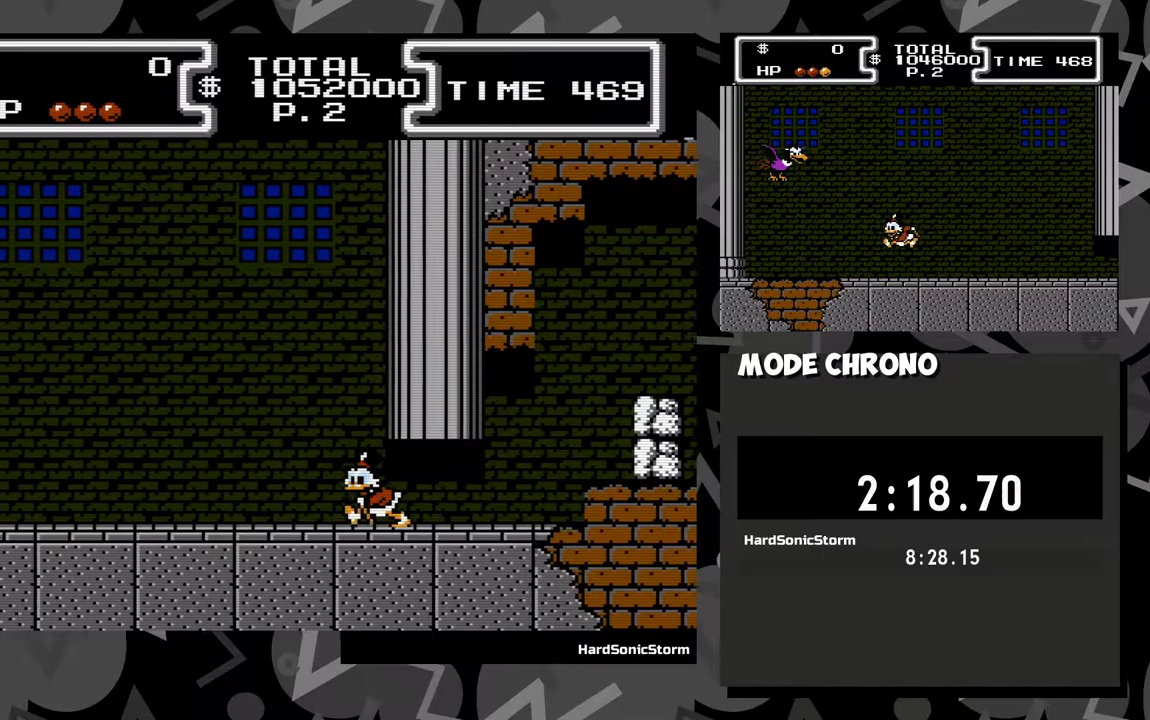
{"buttons": ["DPAD_LEFT"], "events": [[33, "DPAD_LEFT", "up"], [367, "DPAD_LEFT", "down"]]}
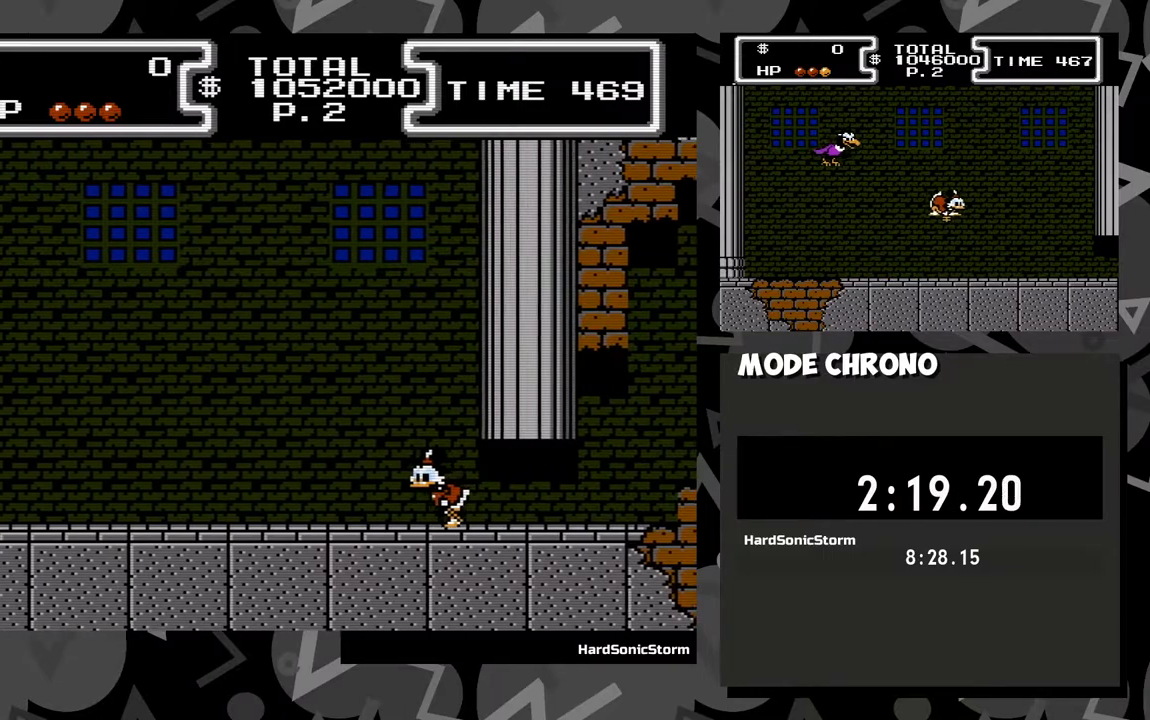
{"buttons": ["DPAD_LEFT"], "events": []}
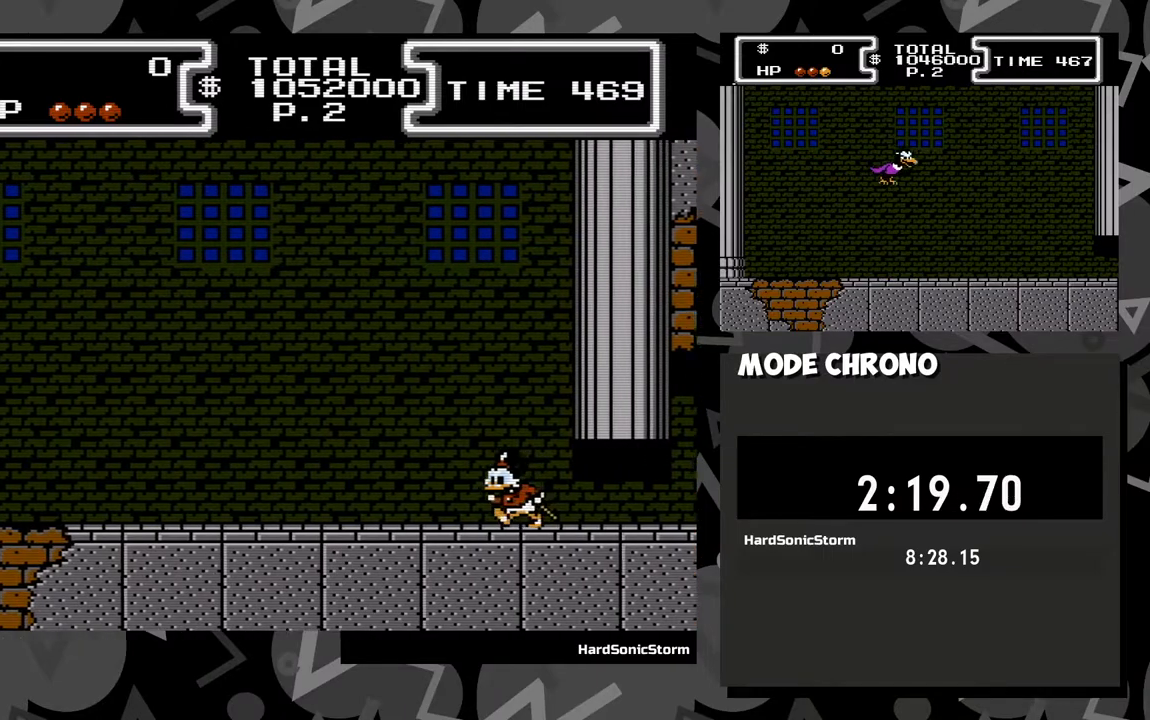
{"buttons": ["DPAD_LEFT"], "events": []}
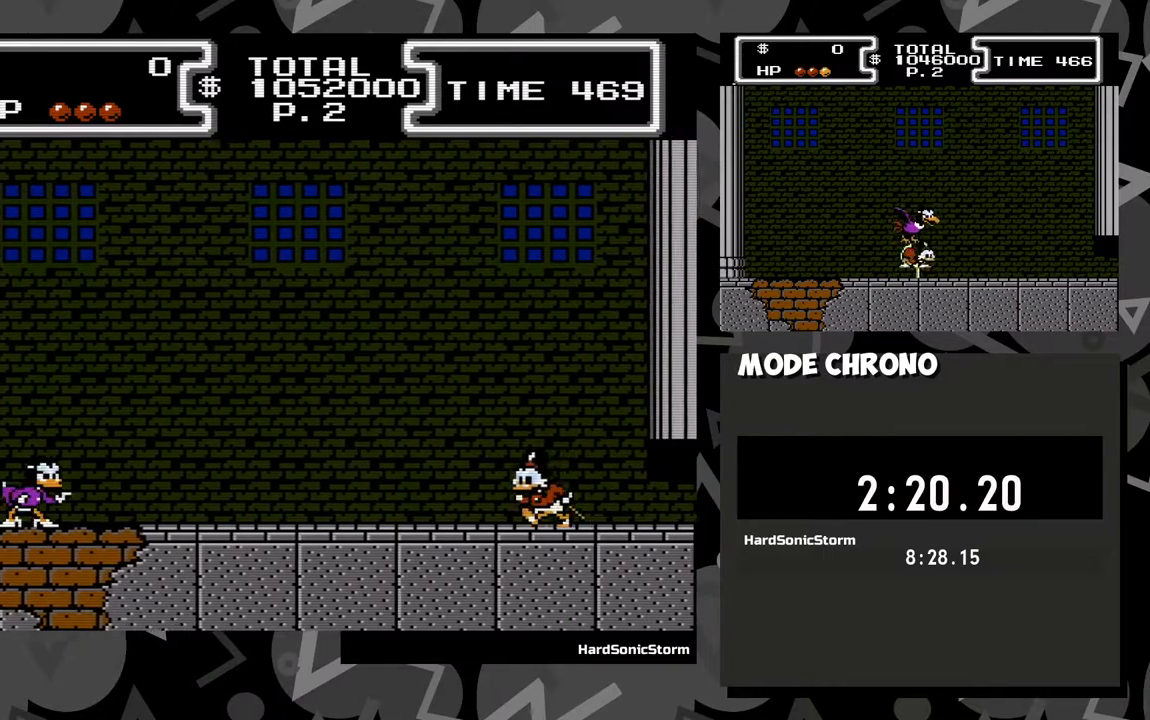
{"buttons": ["DPAD_LEFT"], "events": []}
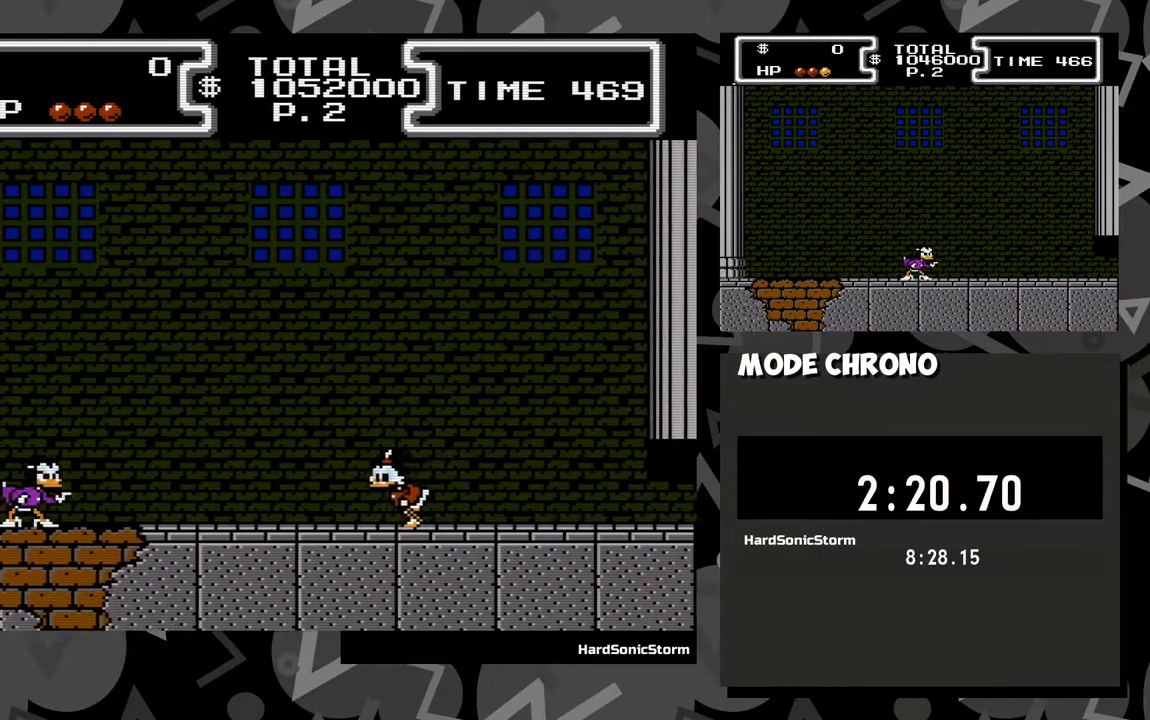
{"buttons": ["X", "DPAD_LEFT"], "events": [[117, "A", "down"], [250, "X", "down"], [450, "A", "up"]]}
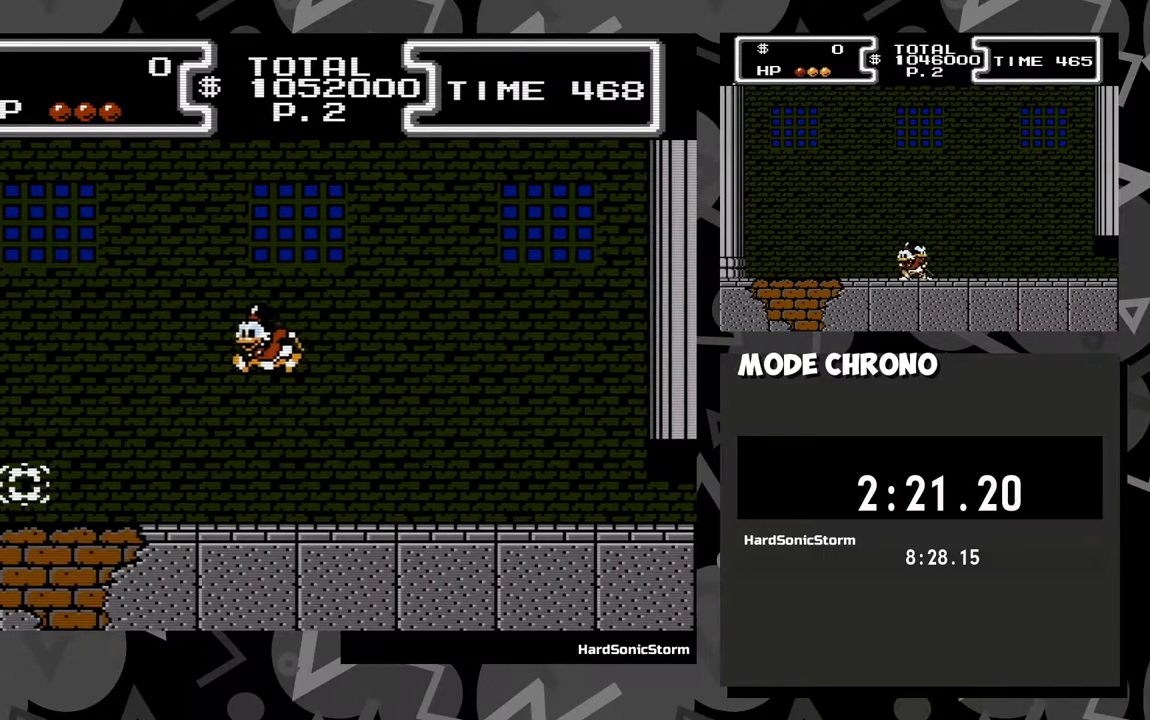
{"buttons": ["X", "DPAD_DOWN"], "events": [[33, "DPAD_DOWN", "down"], [83, "DPAD_LEFT", "up"]]}
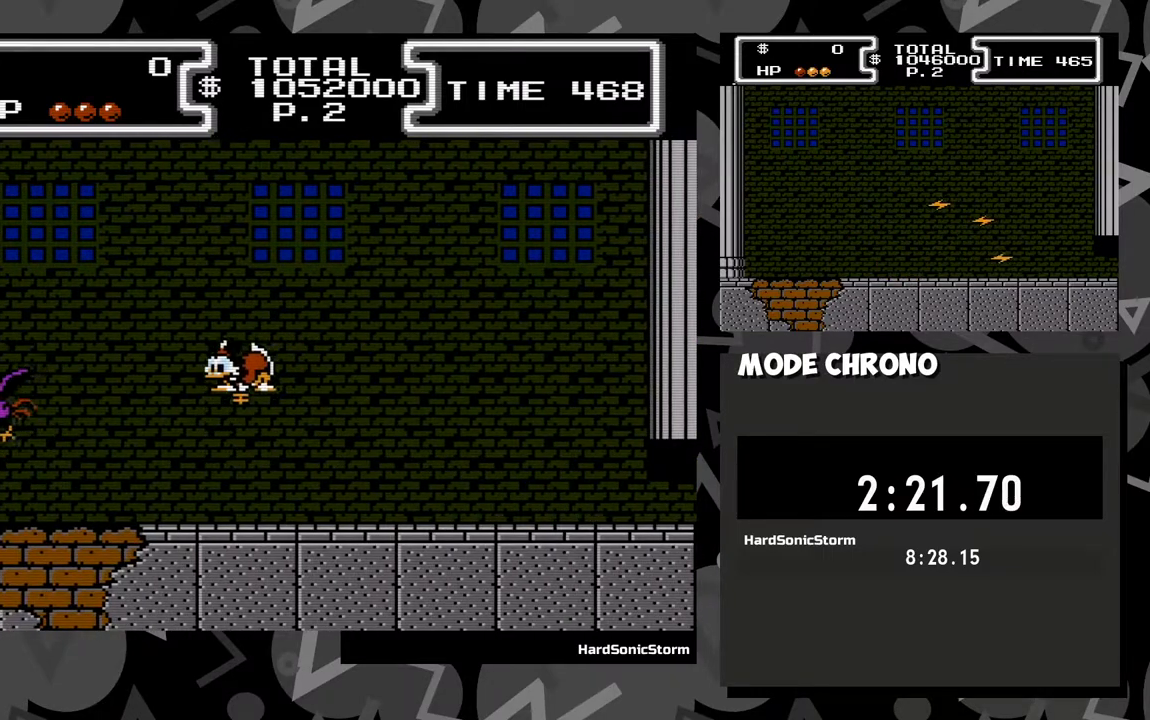
{"buttons": ["X", "DPAD_DOWN", "DPAD_LEFT"], "events": [[83, "DPAD_LEFT", "down"]]}
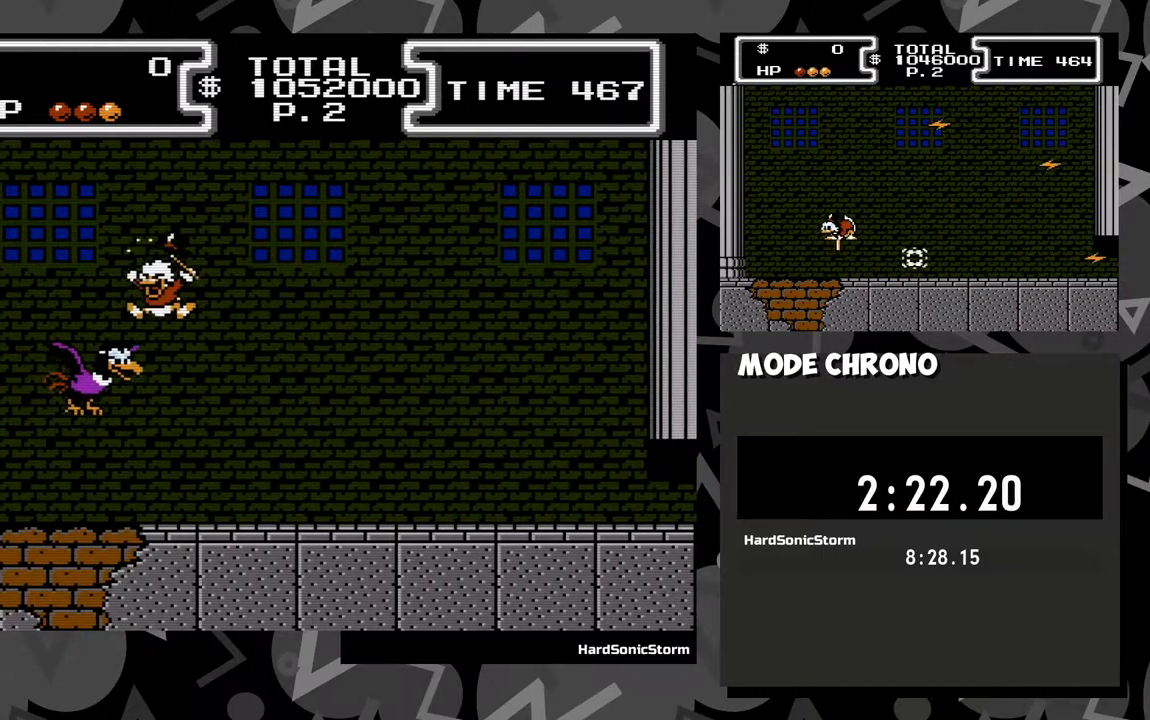
{"buttons": ["X", "DPAD_DOWN", "DPAD_RIGHT"], "events": [[17, "DPAD_LEFT", "up"], [217, "DPAD_RIGHT", "down"], [383, "DPAD_RIGHT", "up"], [500, "DPAD_RIGHT", "down"]]}